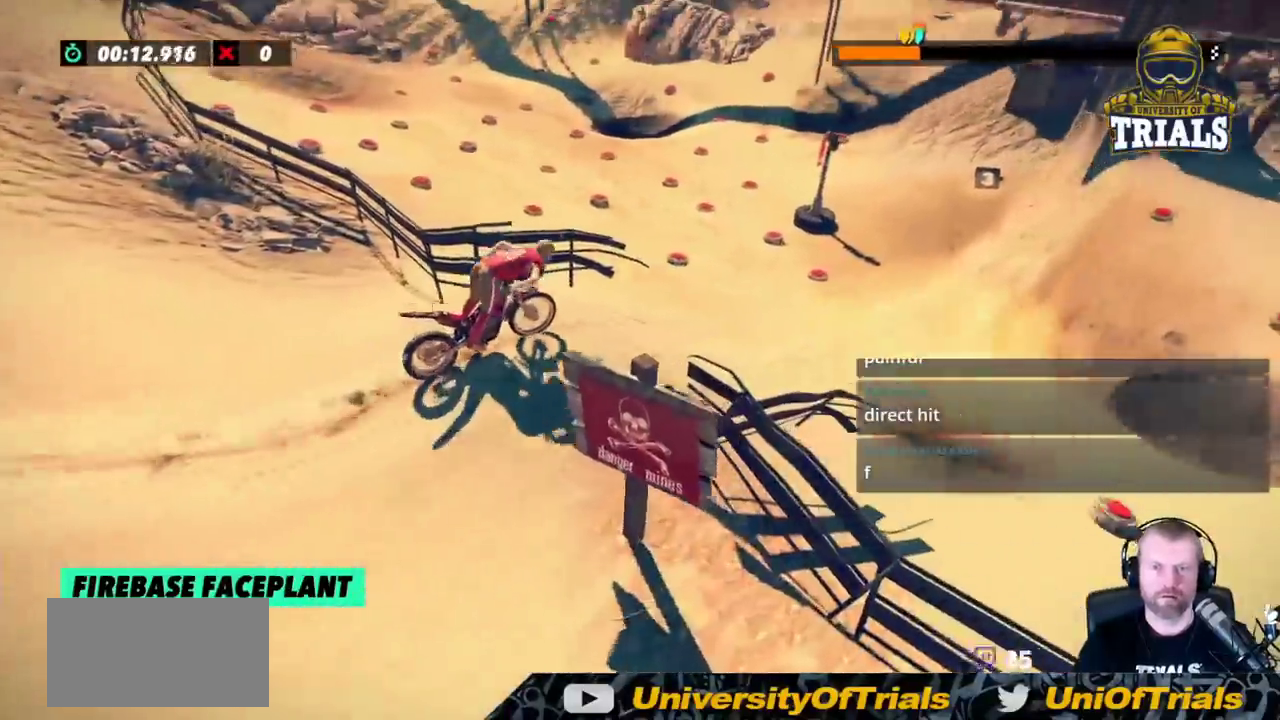
Gameplay with a controller (Xbox layout); each line is a JSON object with the inputs held at the frame after it. "events" lists button and stick changes between this image and that frame as [ms after this image, input, new state], when the widget could be followed in between. Not read: A B DPAD_DOWN DPAD_LEFT DPAD_RIGHT DPAD_UP L1 L3 R1 R3 SELECT START X Y right_stick.
{"buttons": [], "left_stick": "left", "events": [[183, "left_stick", "left"]]}
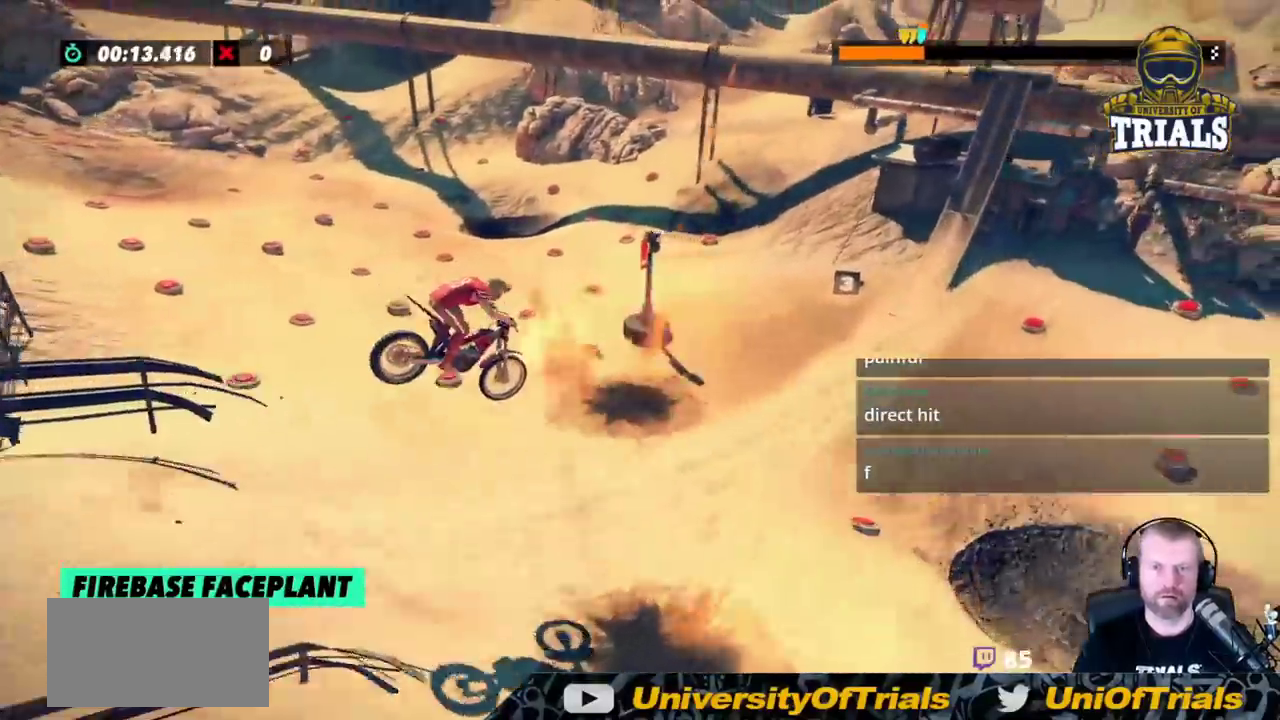
{"buttons": [], "left_stick": "right", "events": [[133, "left_stick", "center"], [417, "left_stick", "right"]]}
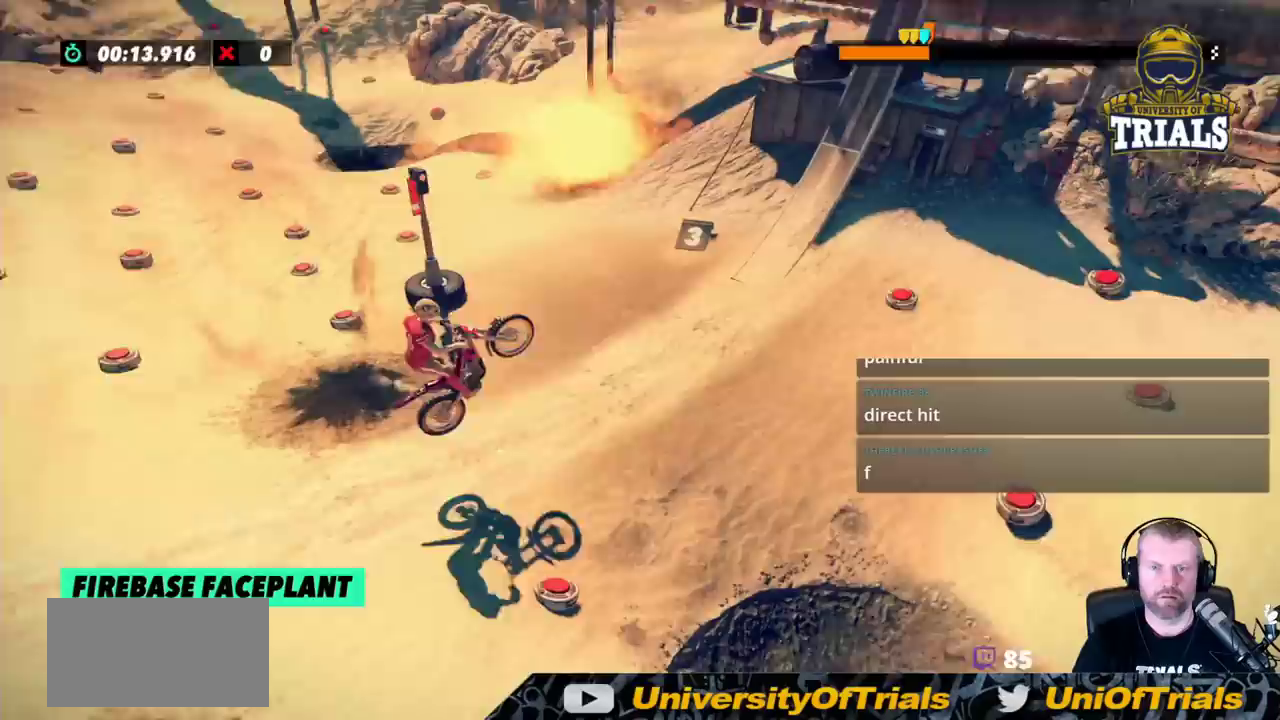
{"buttons": [], "left_stick": "center", "events": [[167, "R2", "down"], [267, "left_stick", "center"], [433, "R2", "up"]]}
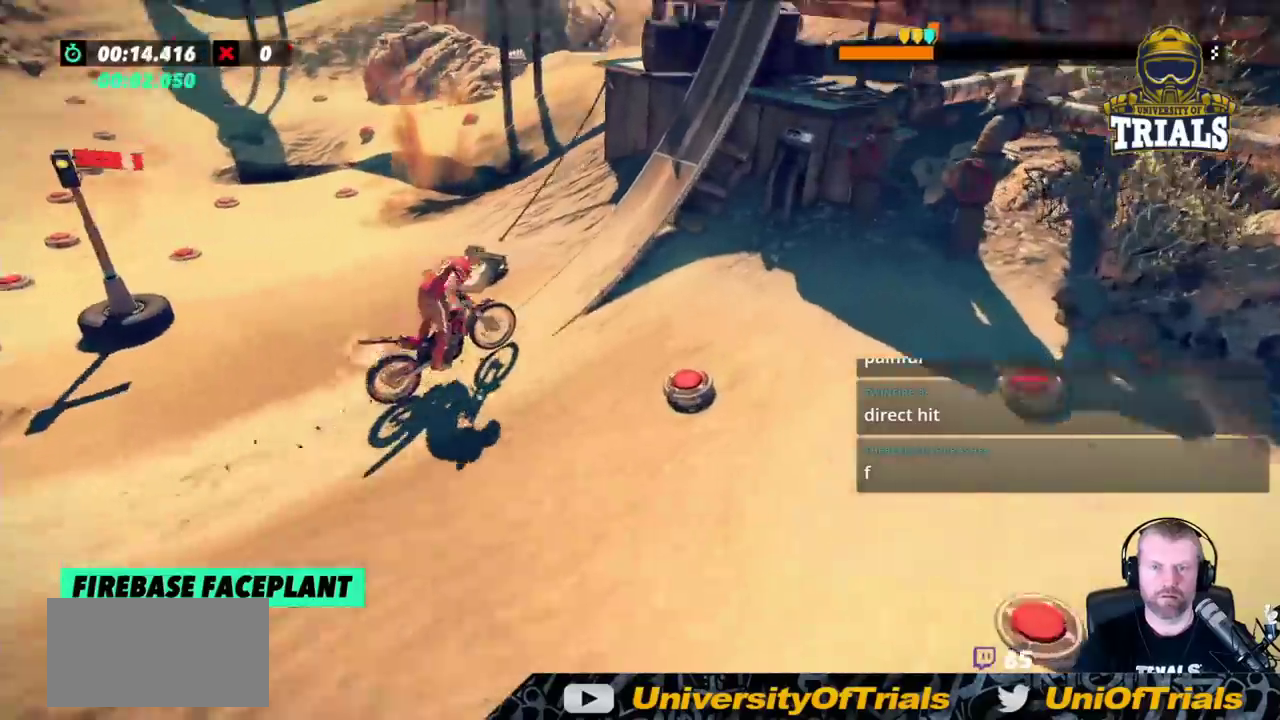
{"buttons": [], "left_stick": "right", "events": [[433, "left_stick", "right"]]}
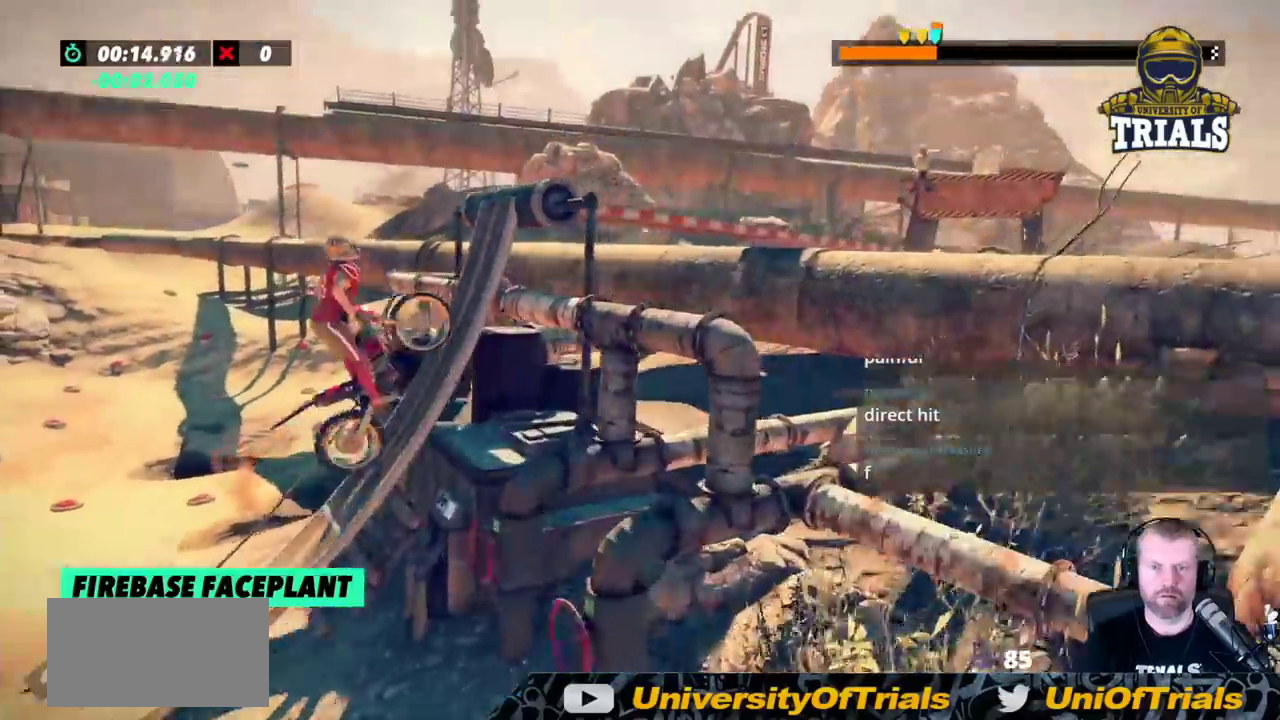
{"buttons": ["L2"], "left_stick": "right", "events": [[250, "L2", "down"]]}
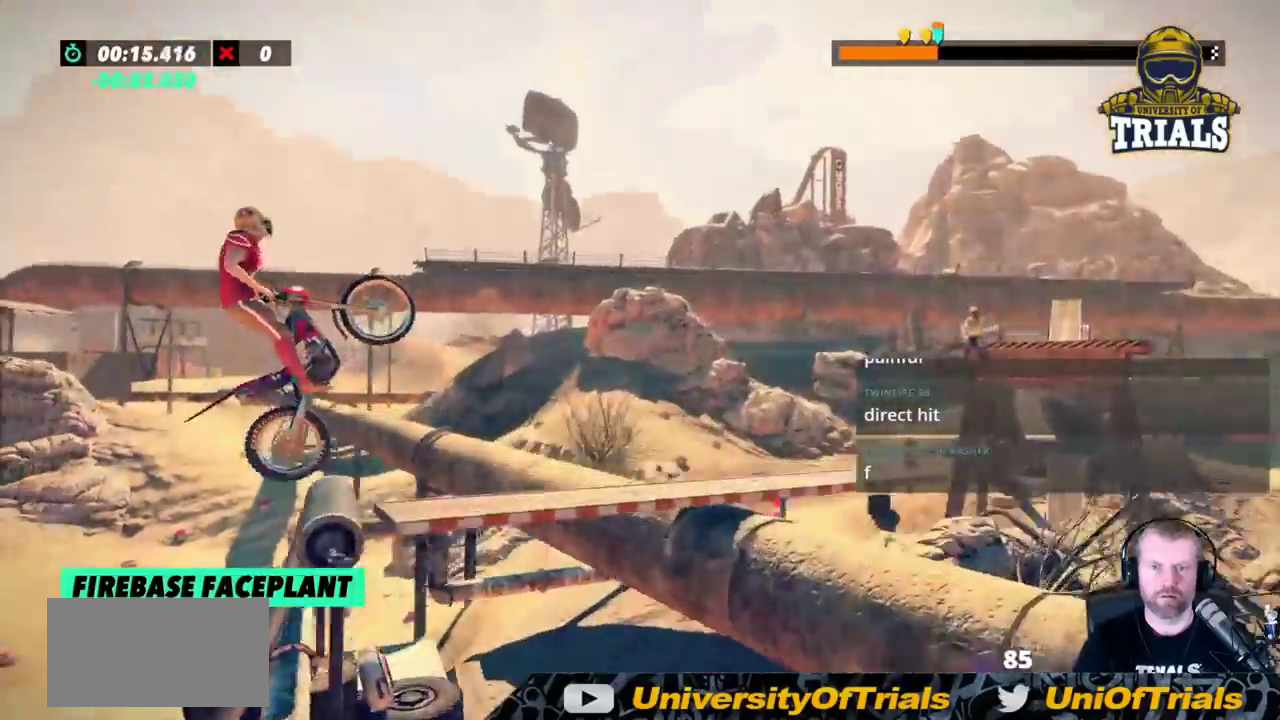
{"buttons": [], "left_stick": "left", "events": [[167, "left_stick", "center"], [217, "left_stick", "left"], [383, "L2", "up"]]}
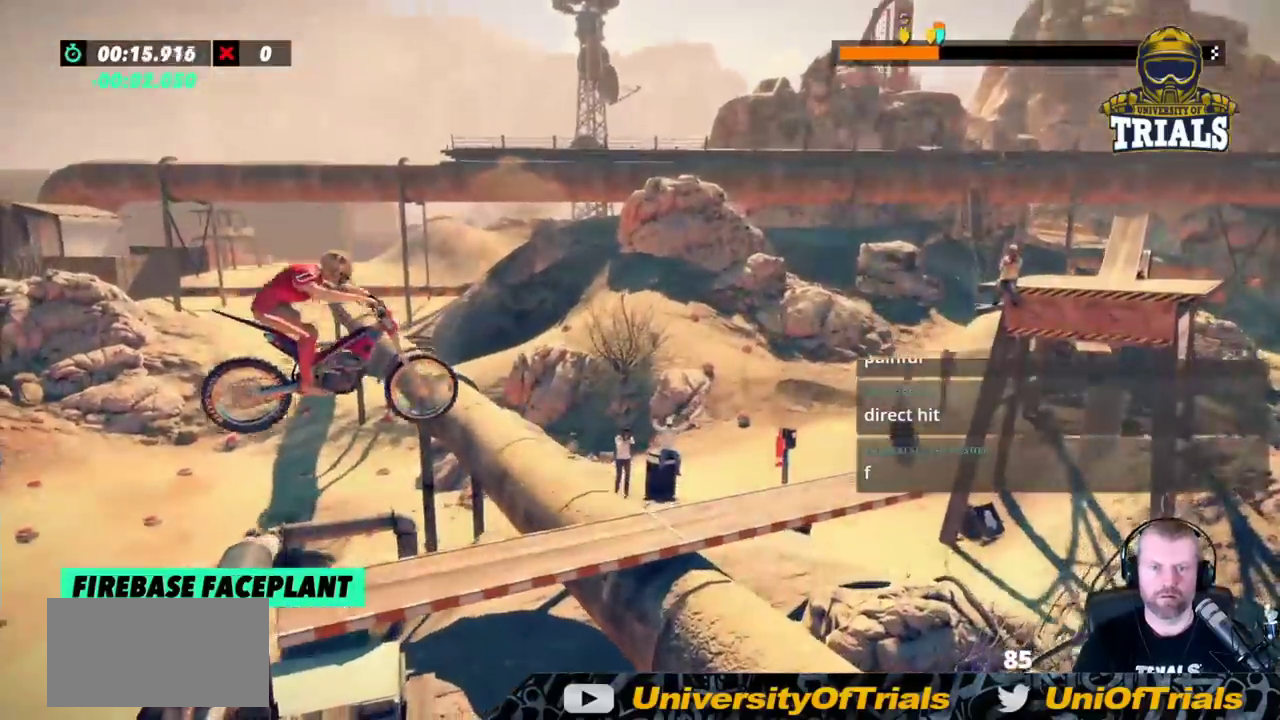
{"buttons": ["R2"], "left_stick": "left", "events": [[33, "left_stick", "center"], [117, "left_stick", "left"], [233, "left_stick", "right"], [417, "left_stick", "center"], [450, "R2", "down"], [467, "left_stick", "left"]]}
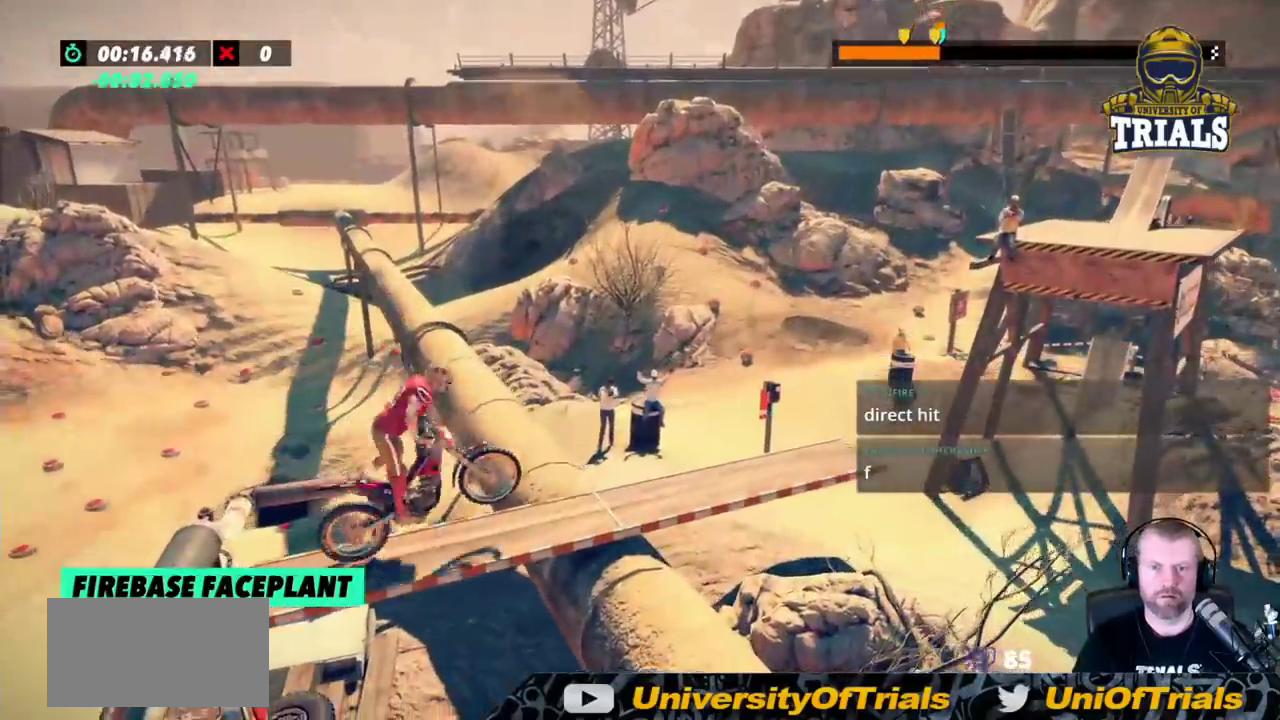
{"buttons": ["R2"], "left_stick": "left", "events": []}
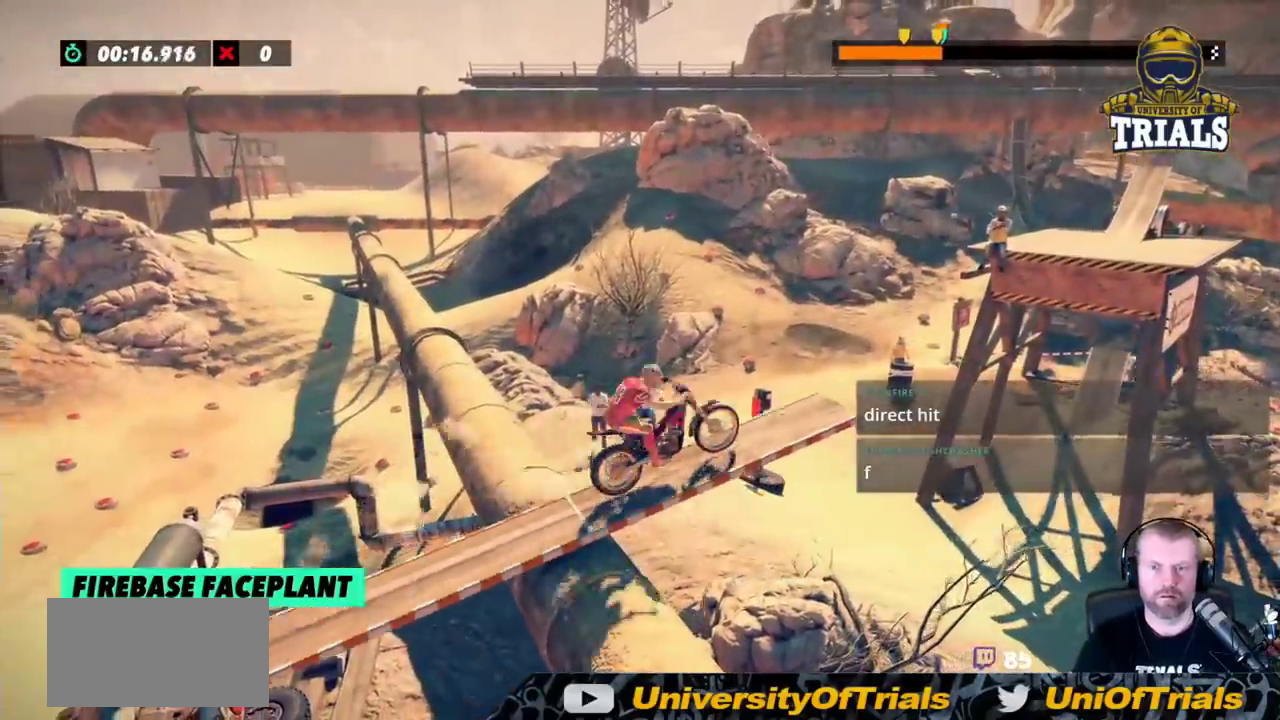
{"buttons": ["R2"], "left_stick": "left", "events": [[133, "left_stick", "right"], [250, "left_stick", "left"]]}
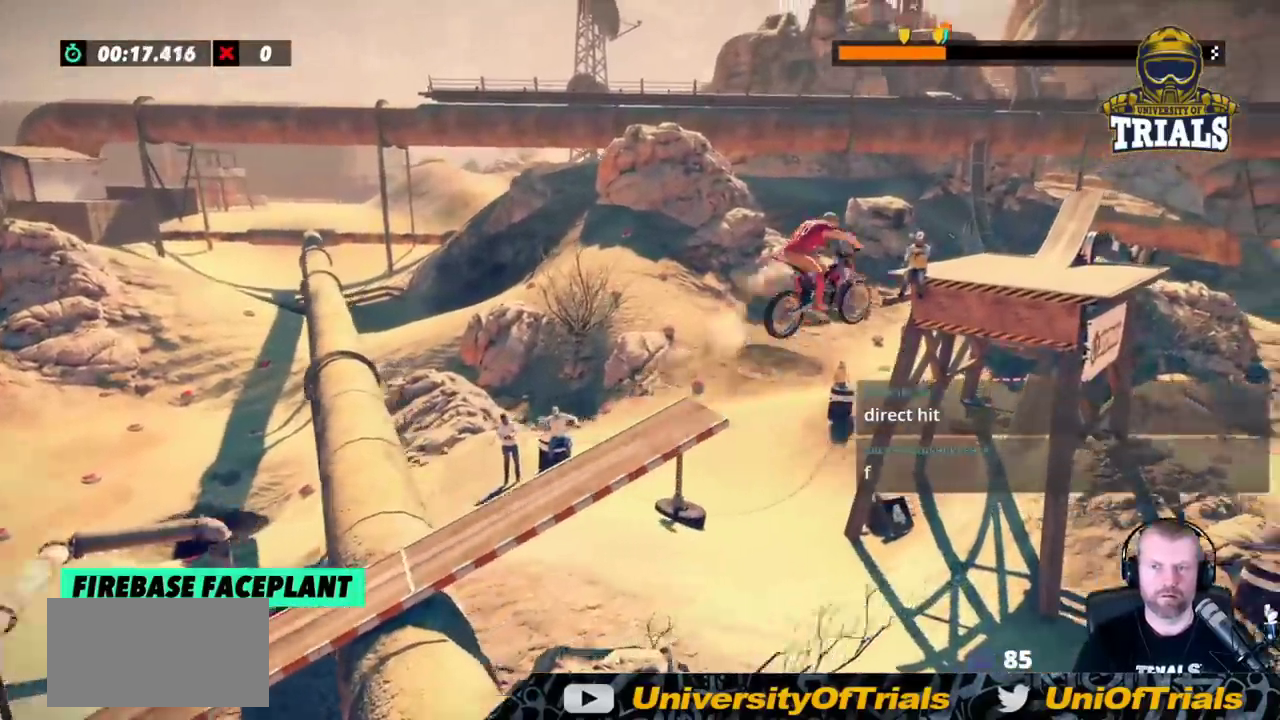
{"buttons": ["R2"], "left_stick": "left", "events": [[83, "left_stick", "center"], [350, "left_stick", "left"]]}
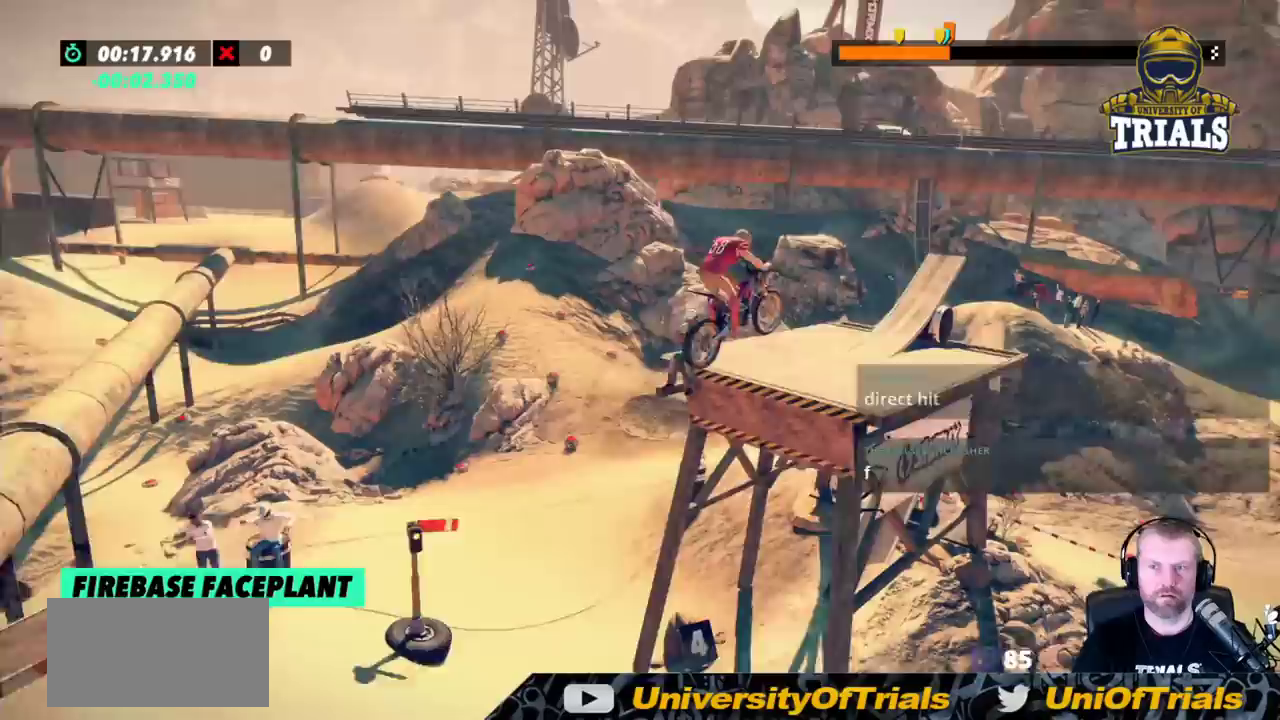
{"buttons": ["R2"], "left_stick": "right", "events": [[150, "left_stick", "right"], [433, "L2", "down"], [500, "L2", "up"]]}
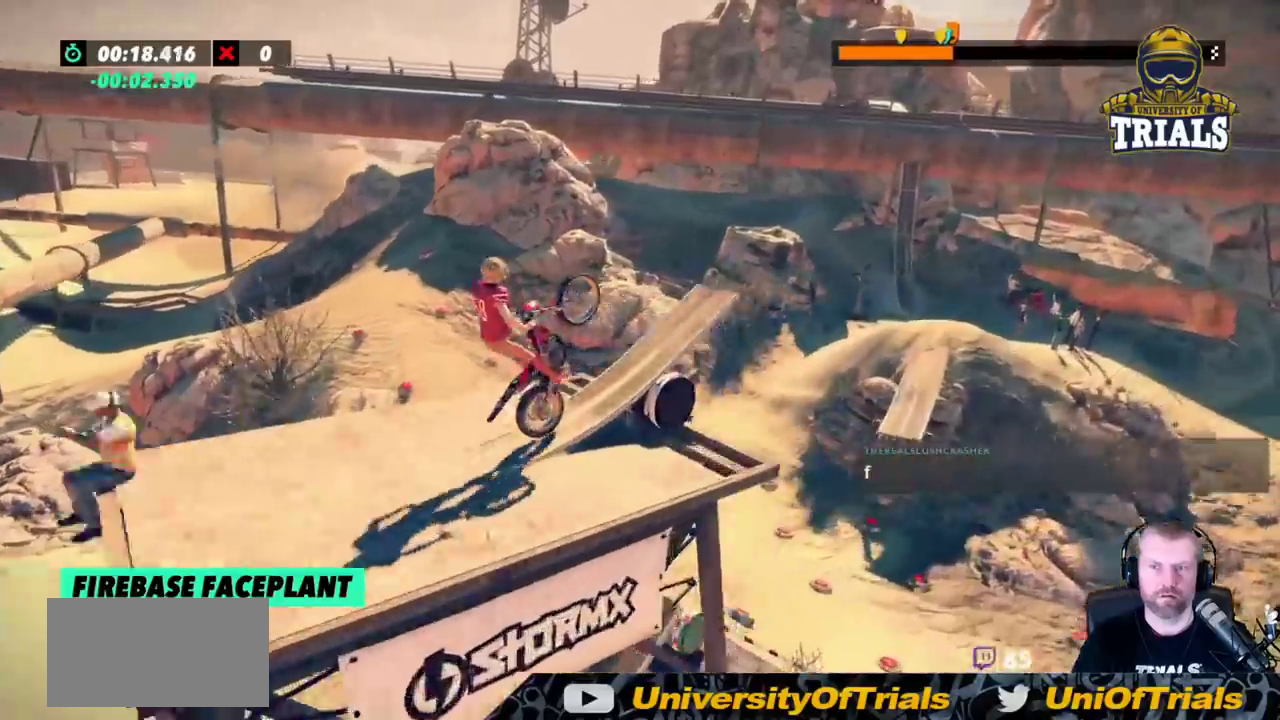
{"buttons": ["R2"], "left_stick": "right", "events": []}
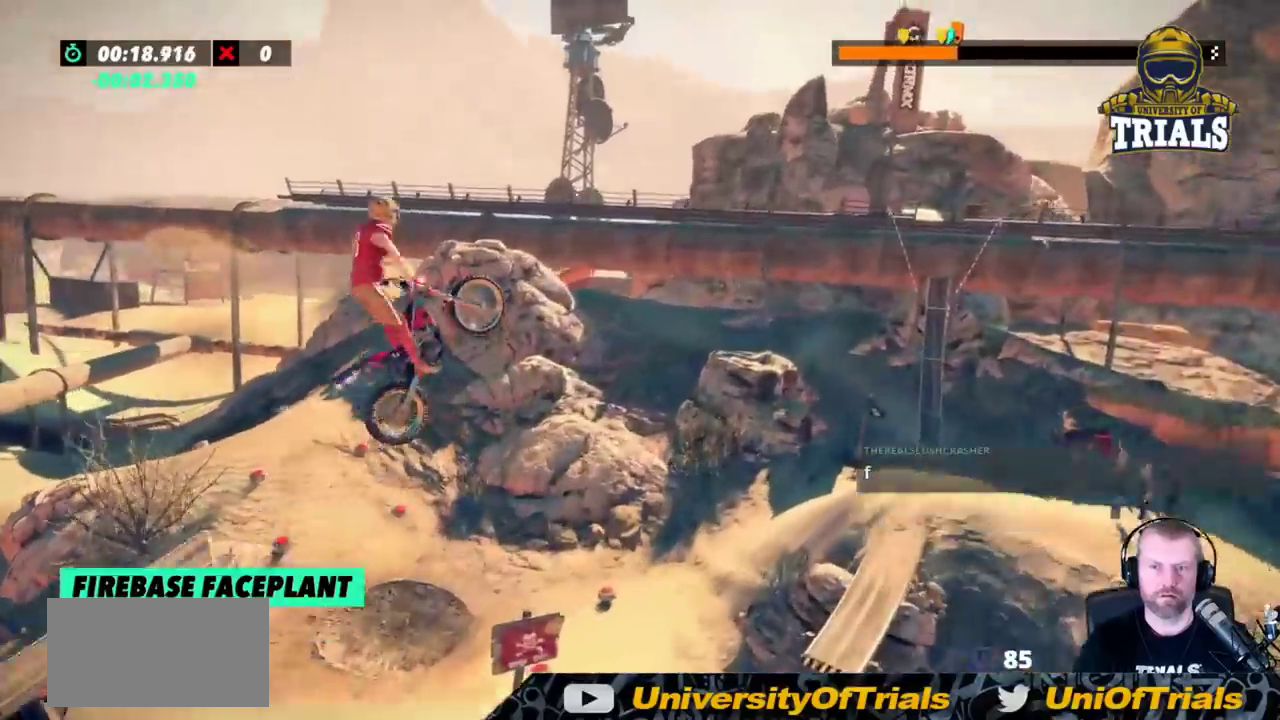
{"buttons": ["R2"], "left_stick": "right", "events": []}
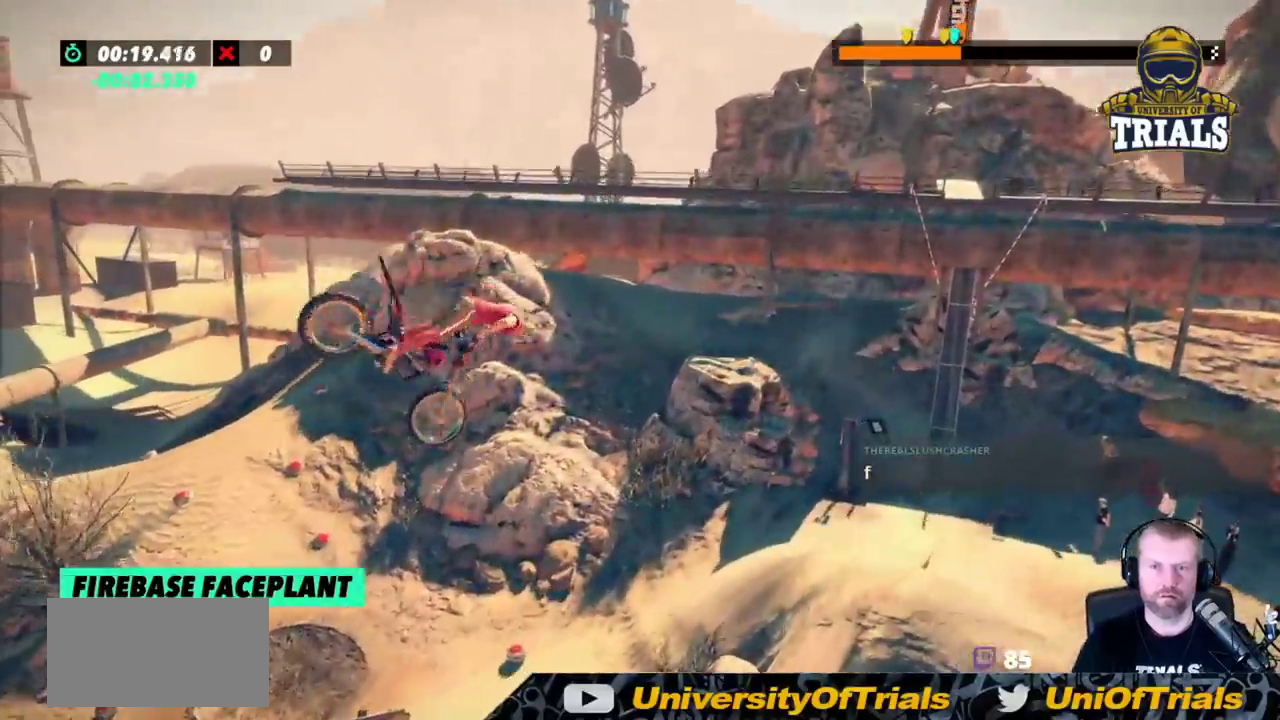
{"buttons": ["R2"], "left_stick": "left", "events": [[267, "left_stick", "left"]]}
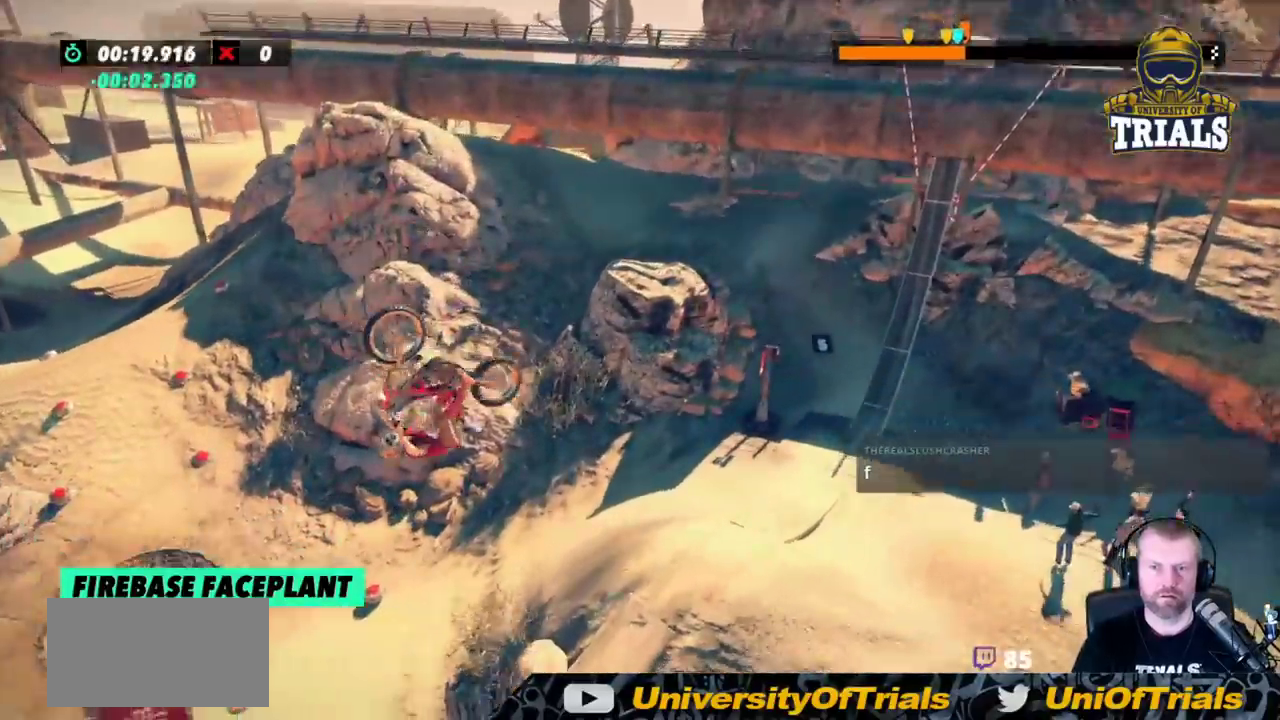
{"buttons": ["R2"], "left_stick": "left", "events": [[383, "left_stick", "center"], [433, "left_stick", "left"]]}
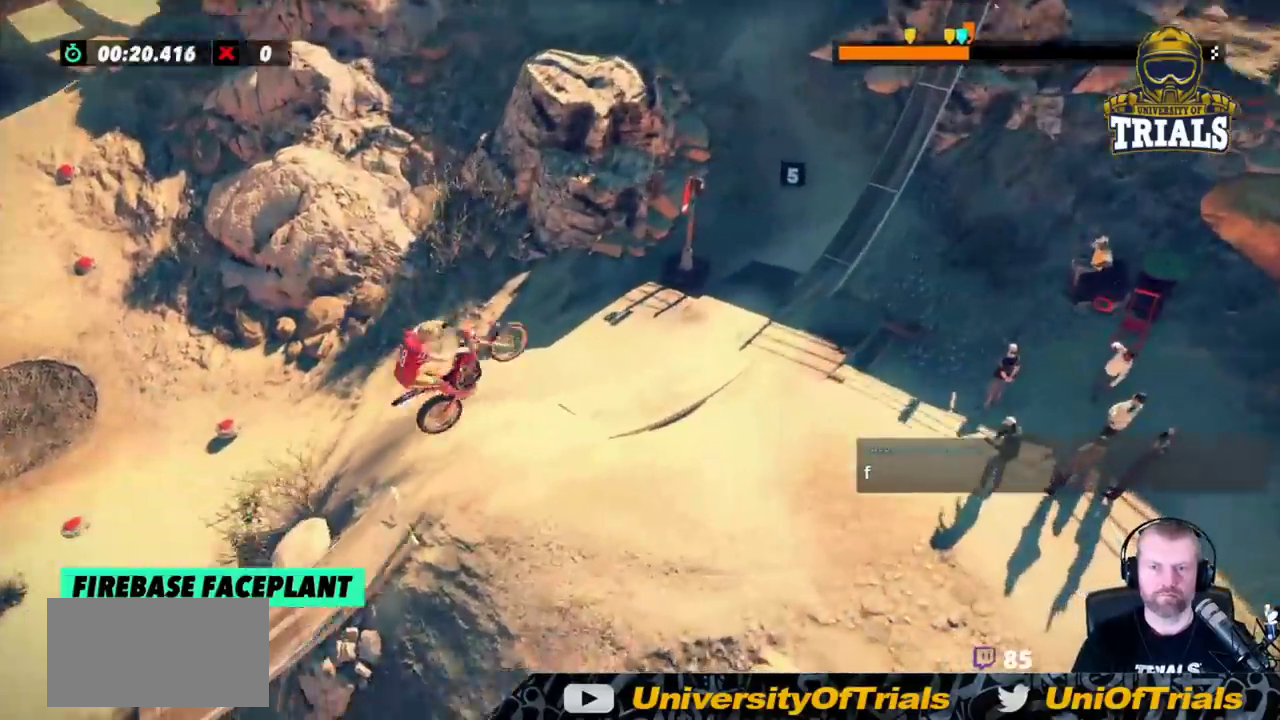
{"buttons": ["R2"], "left_stick": "right", "events": [[400, "left_stick", "right"]]}
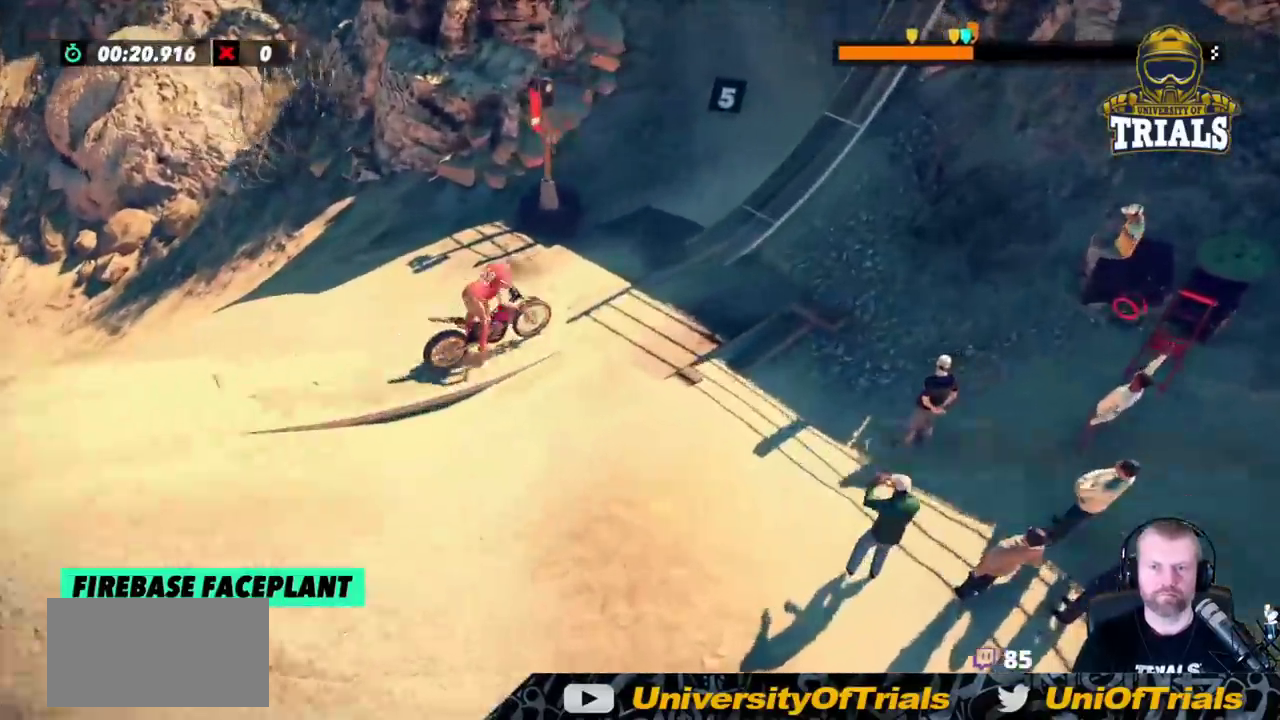
{"buttons": [], "left_stick": "center", "events": [[17, "left_stick", "center"], [167, "R2", "up"], [200, "R2", "down"], [350, "R2", "up"], [400, "R2", "down"], [467, "R2", "up"]]}
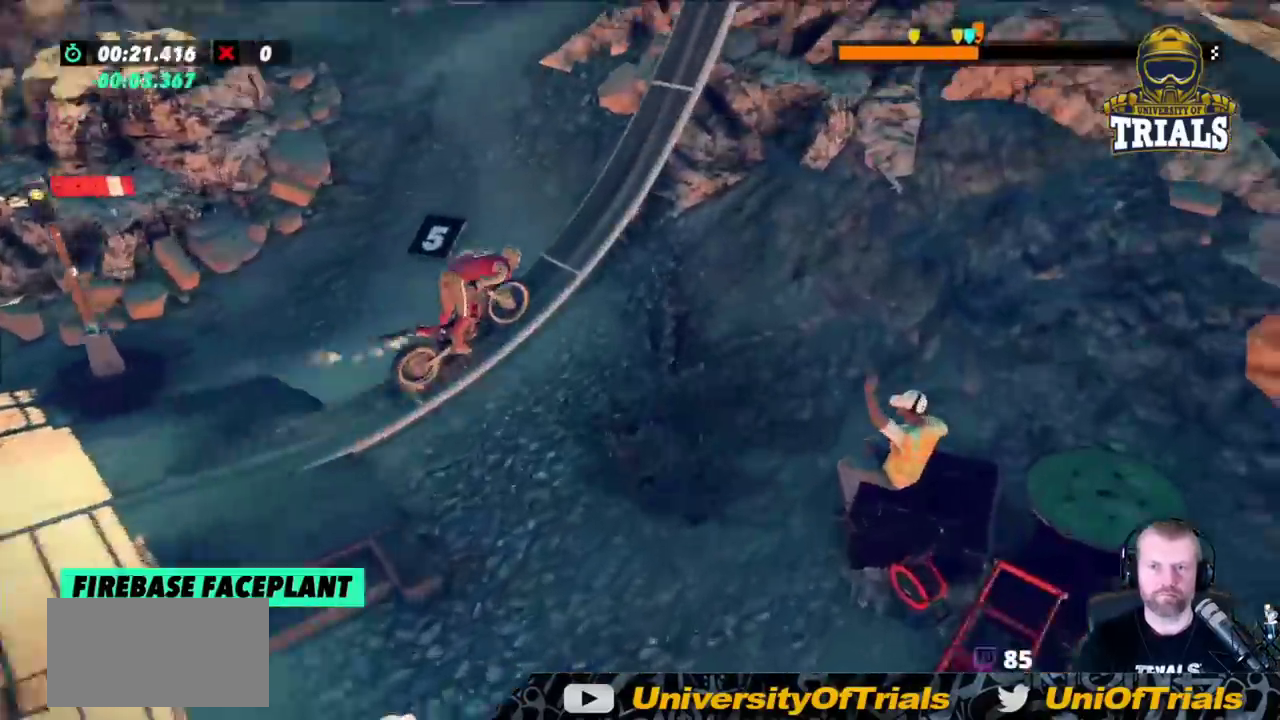
{"buttons": ["R2"], "left_stick": "center", "events": [[150, "R2", "down"], [150, "left_stick", "right"], [183, "R2", "up"], [367, "R2", "down"], [500, "left_stick", "center"]]}
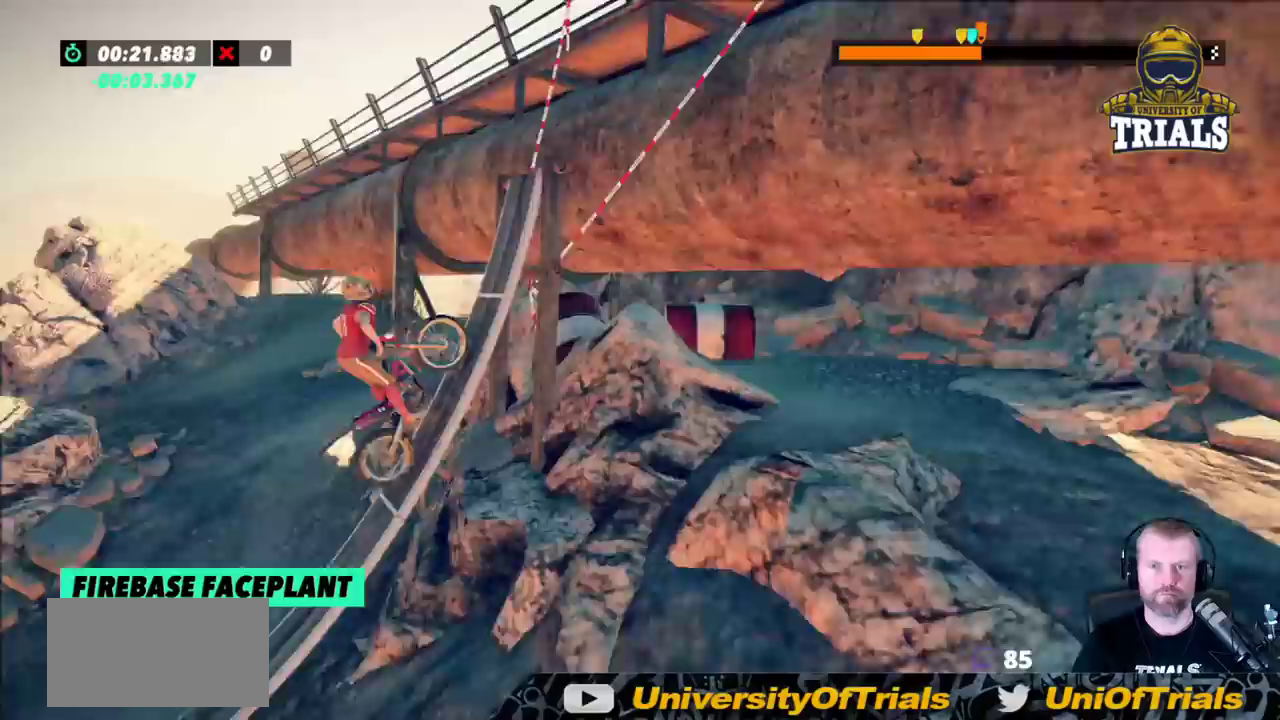
{"buttons": [], "left_stick": "right", "events": [[250, "left_stick", "right"], [433, "R2", "up"]]}
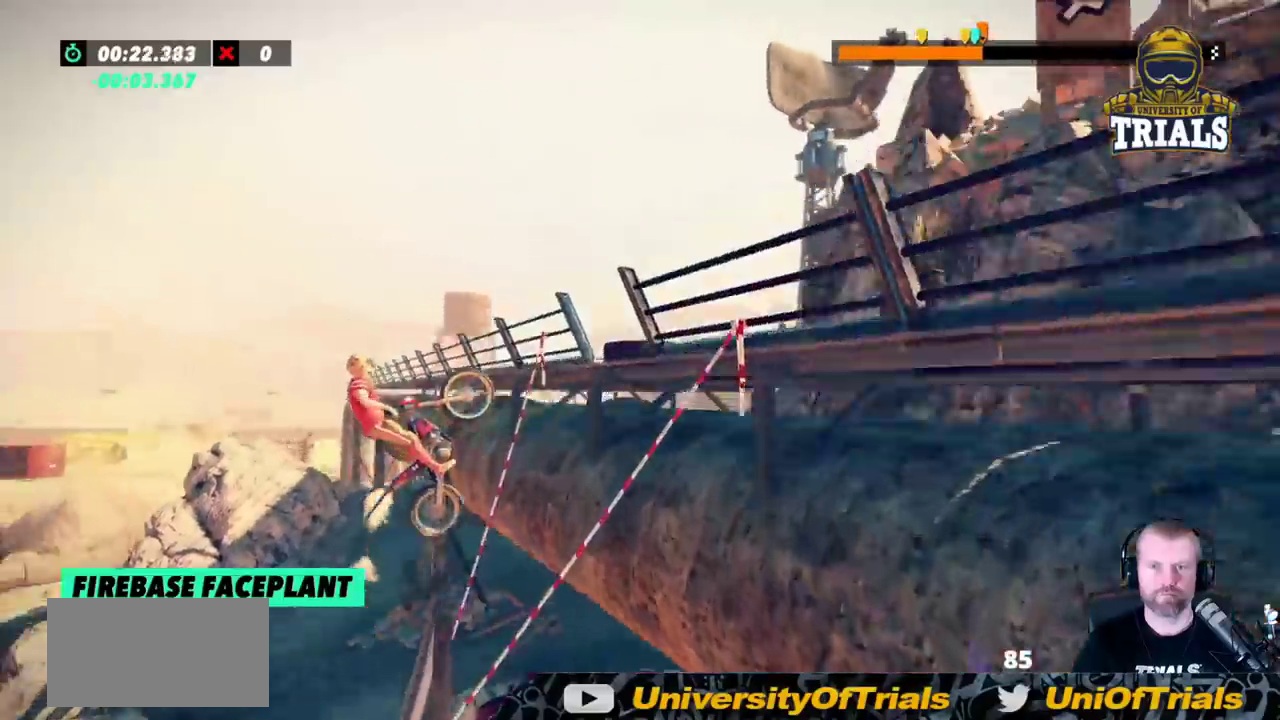
{"buttons": [], "left_stick": "left", "events": [[300, "left_stick", "center"], [383, "left_stick", "left"]]}
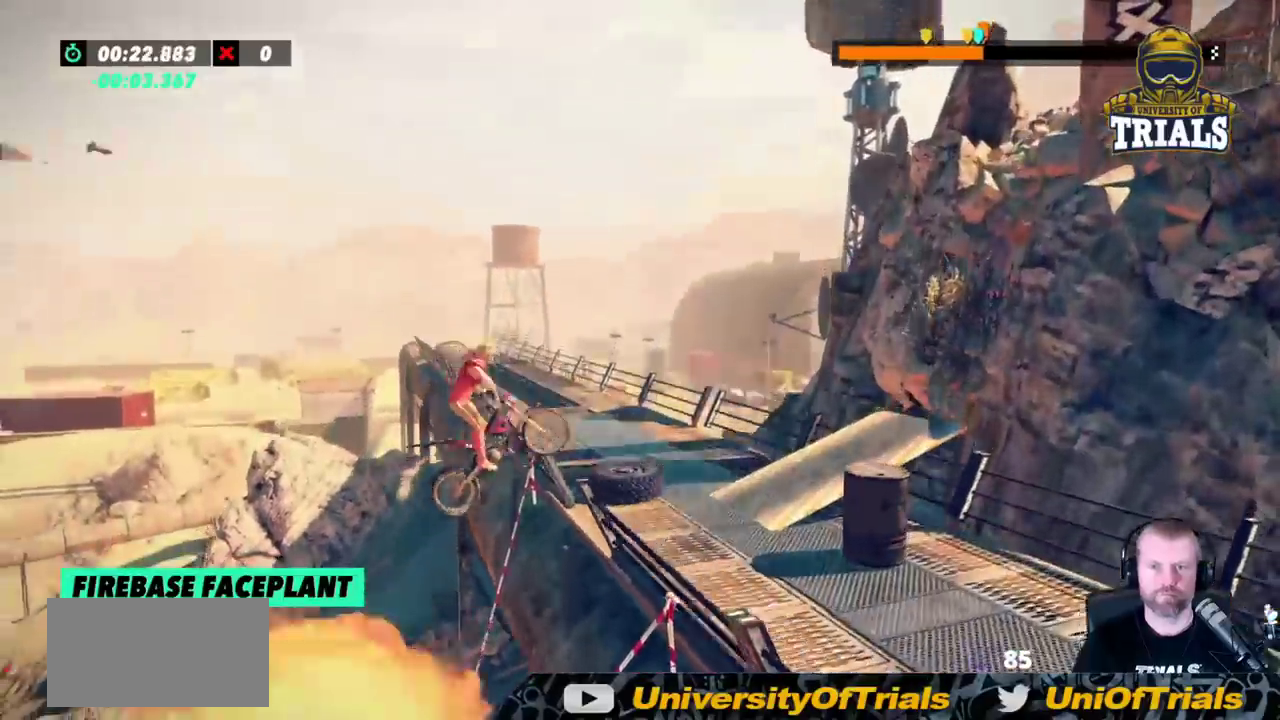
{"buttons": [], "left_stick": "center", "events": [[150, "left_stick", "center"], [283, "left_stick", "left"], [417, "left_stick", "center"]]}
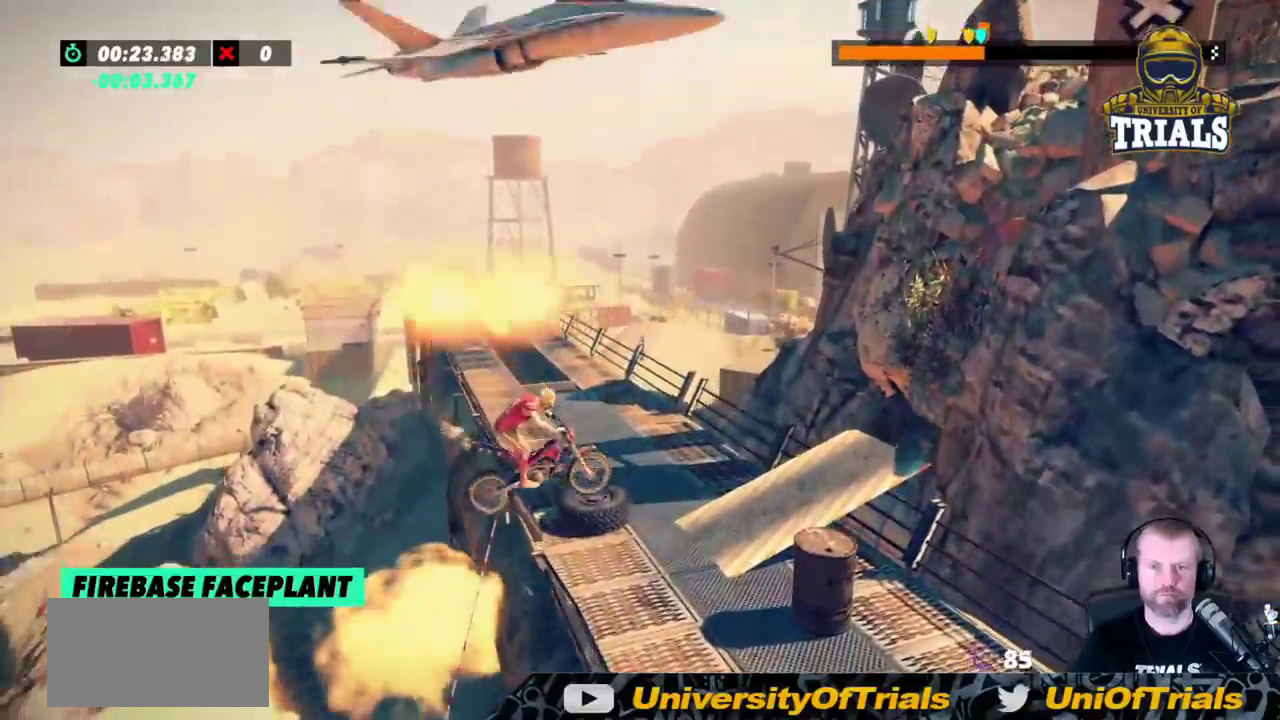
{"buttons": ["R2"], "left_stick": "center", "events": [[33, "left_stick", "left"], [133, "left_stick", "center"], [367, "R2", "down"]]}
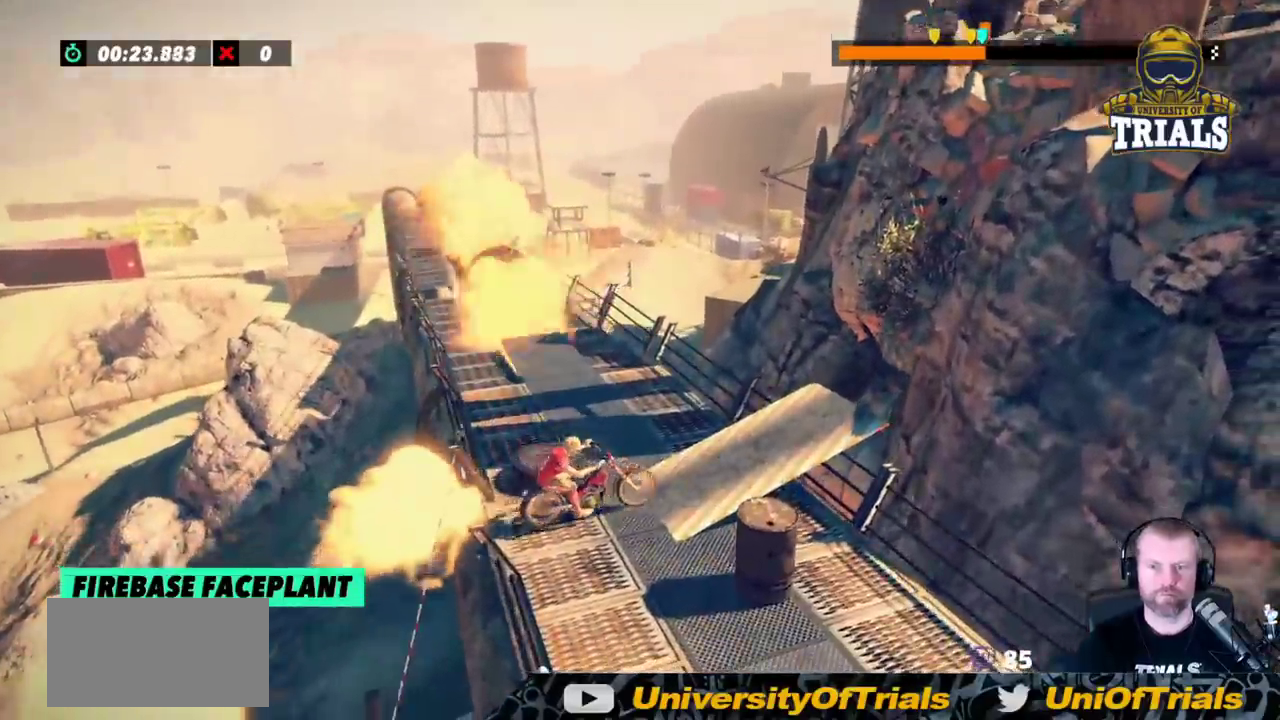
{"buttons": ["R2"], "left_stick": "left", "events": [[33, "left_stick", "left"]]}
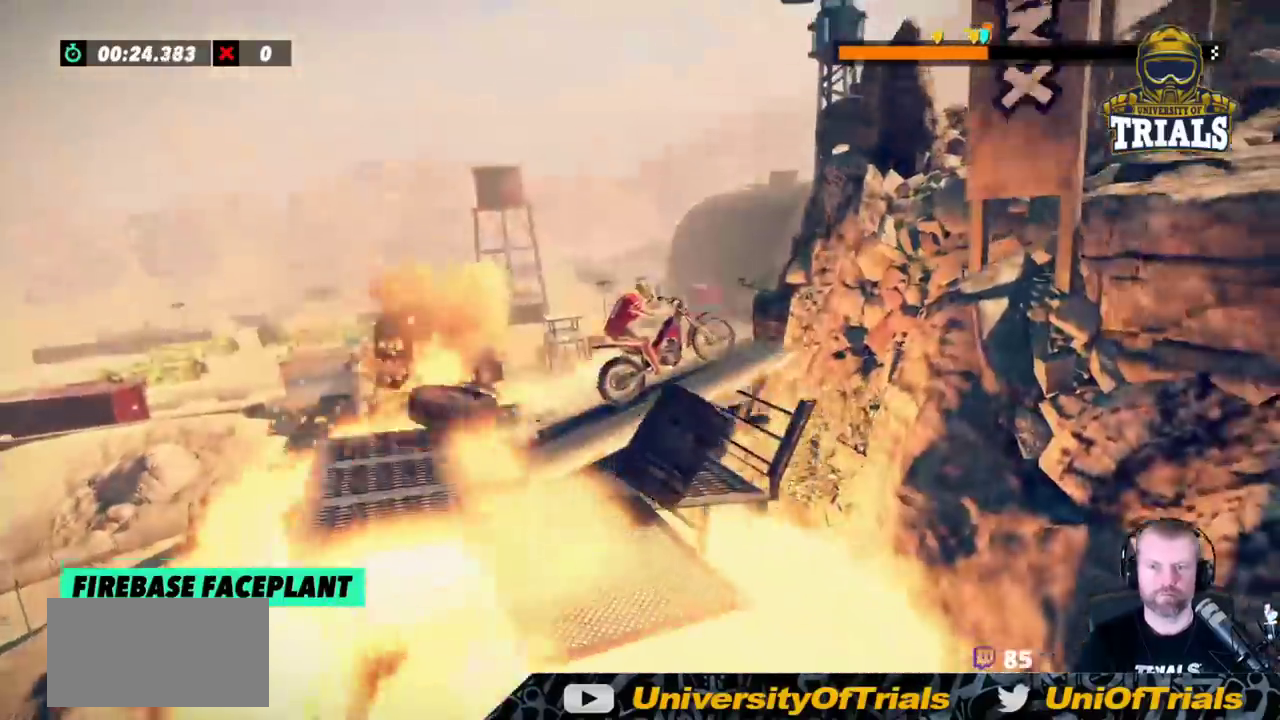
{"buttons": ["R2"], "left_stick": "center", "events": [[300, "left_stick", "right"], [500, "left_stick", "center"]]}
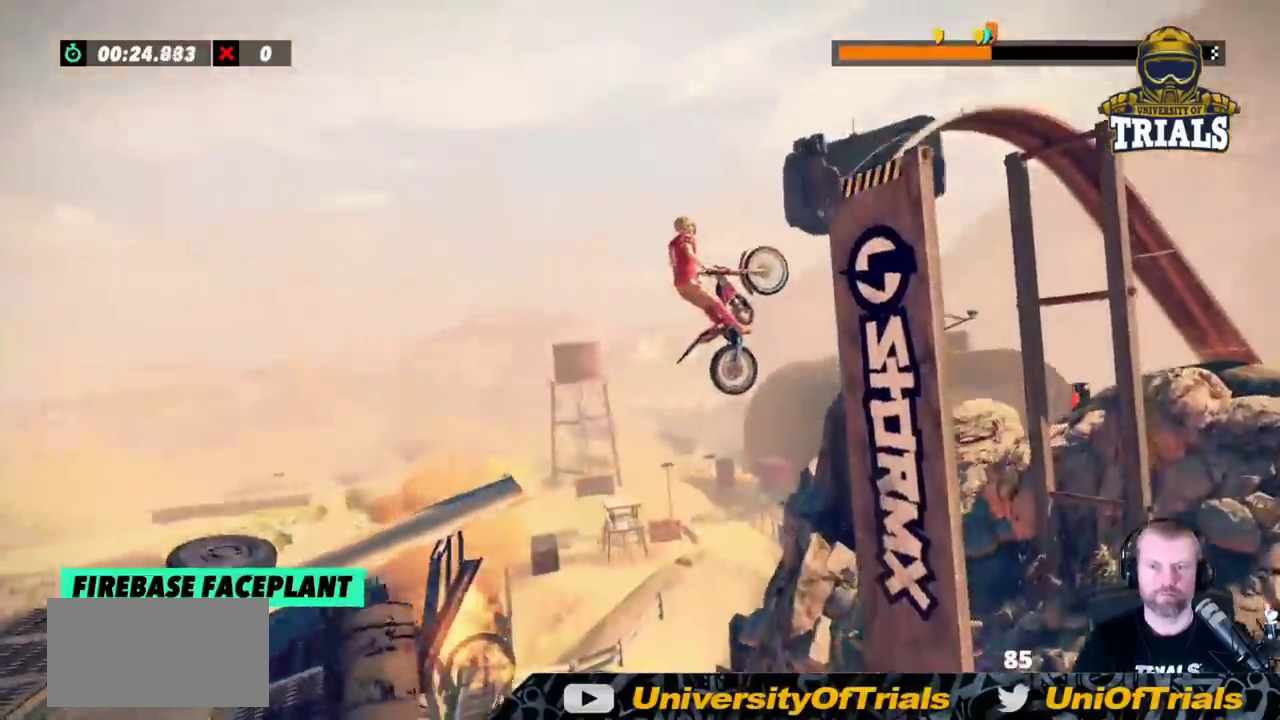
{"buttons": ["R2"], "left_stick": "right", "events": [[133, "left_stick", "right"]]}
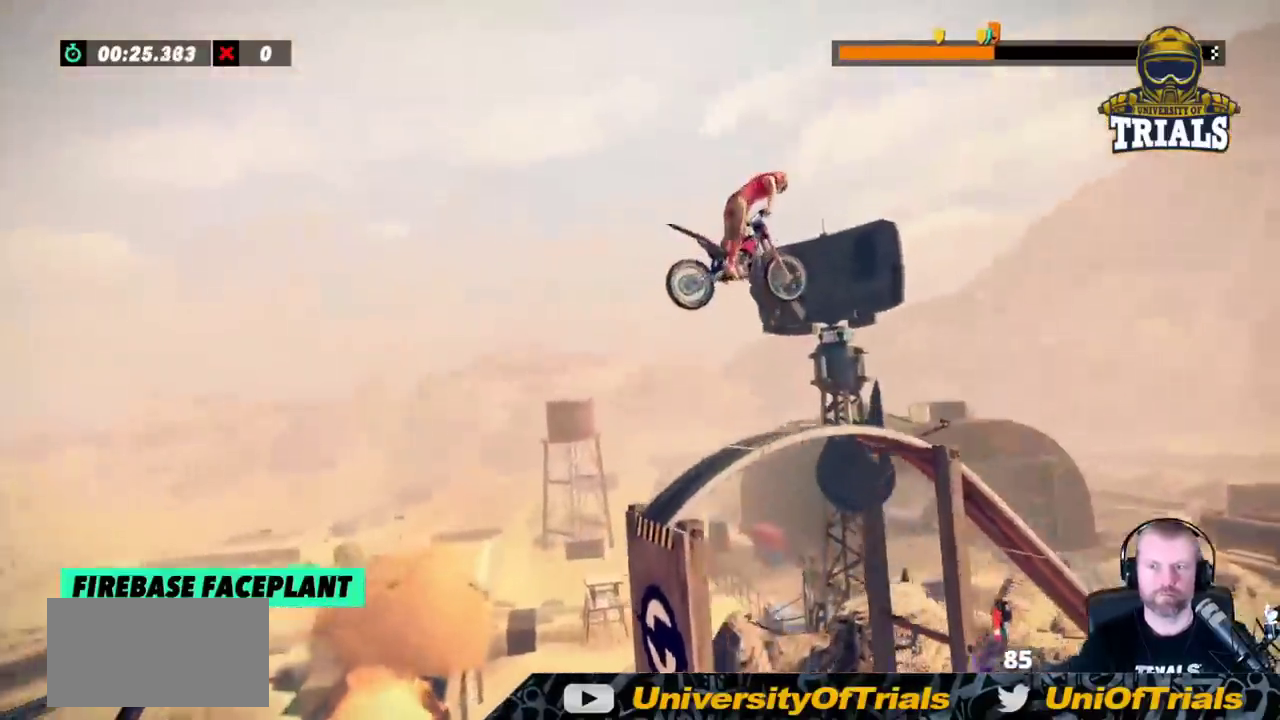
{"buttons": ["R2"], "left_stick": "left", "events": [[267, "left_stick", "center"], [350, "left_stick", "left"]]}
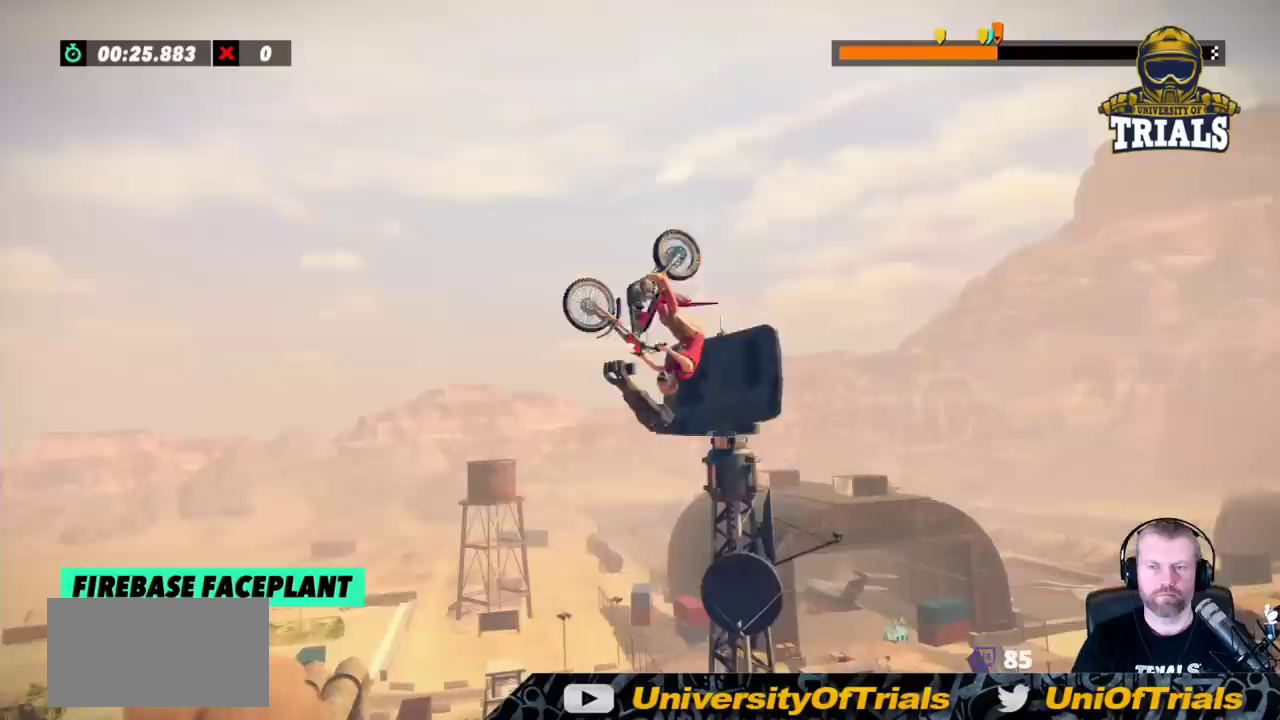
{"buttons": [], "left_stick": "center", "events": [[167, "left_stick", "center"], [283, "left_stick", "left"], [333, "R2", "up"], [433, "left_stick", "center"]]}
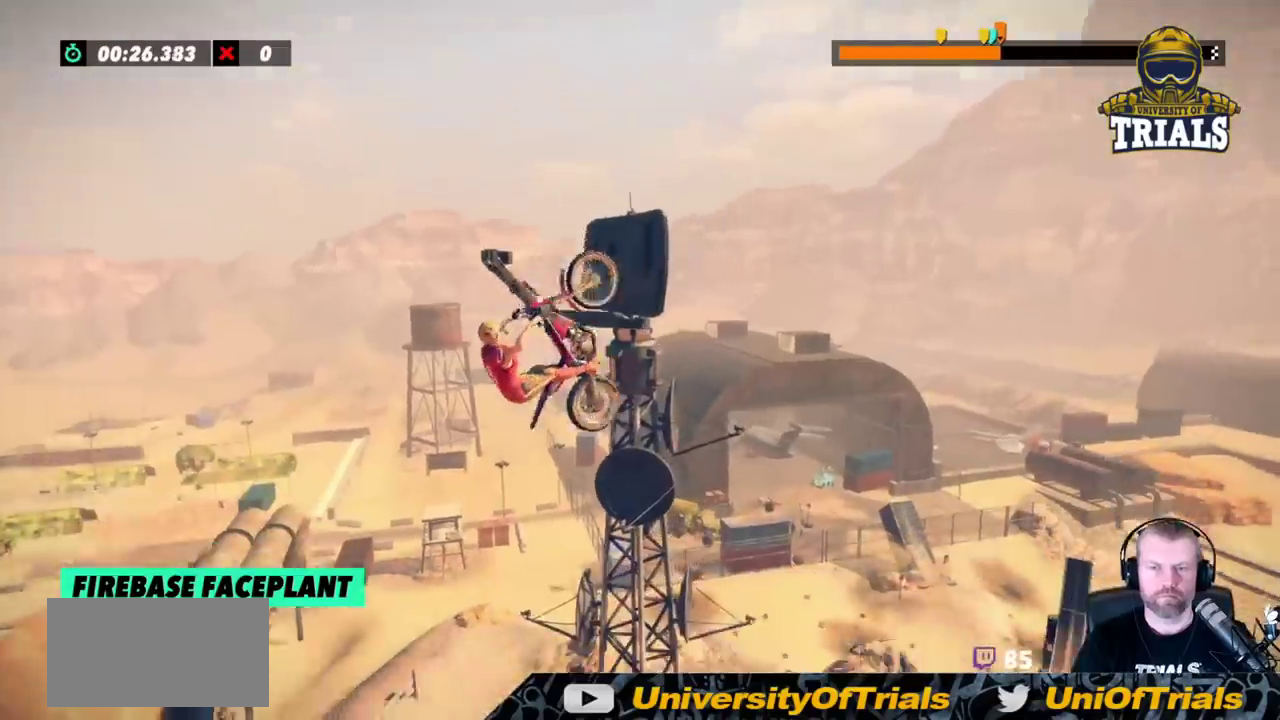
{"buttons": [], "left_stick": "center", "events": []}
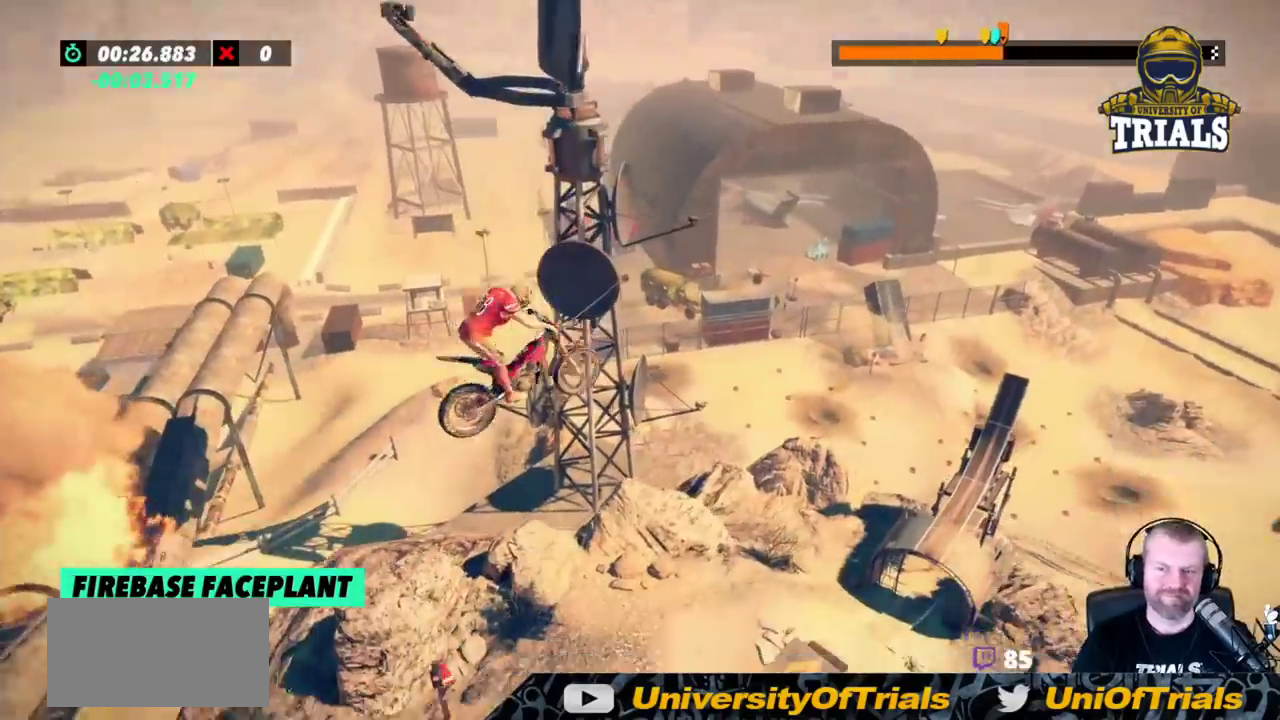
{"buttons": [], "left_stick": "left", "events": [[17, "left_stick", "left"], [200, "left_stick", "center"], [333, "left_stick", "left"]]}